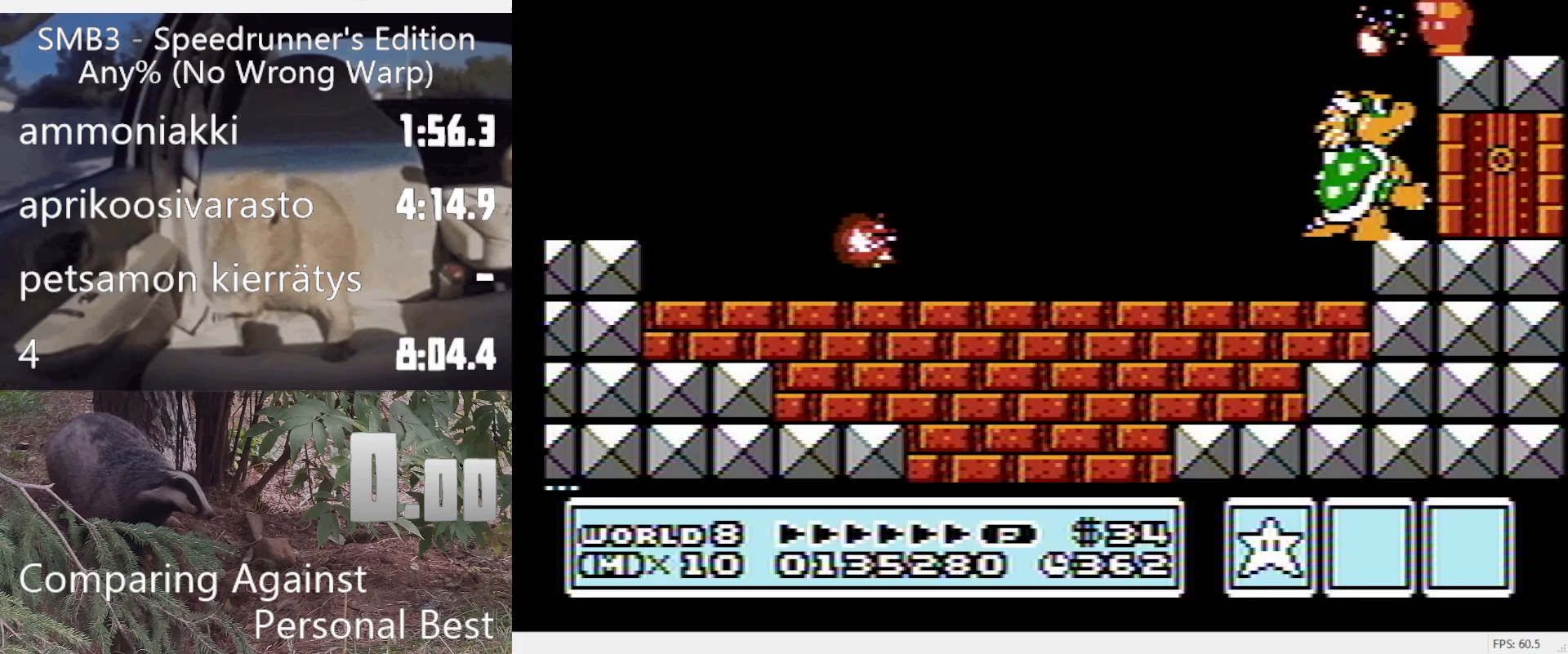
Gameplay with a controller (Nintendo layout); each line is a JSON object with the inputs held at the frame after it. "events" lists button and stick changes between this image and that frame as [ms after this image, input, new state], when the widget could be followed in between. Not read: L3 R3.
{"buttons": [], "events": [[117, "B", "down"], [150, "B", "up"], [250, "B", "down"], [300, "B", "up"], [383, "B", "down"], [483, "B", "up"]]}
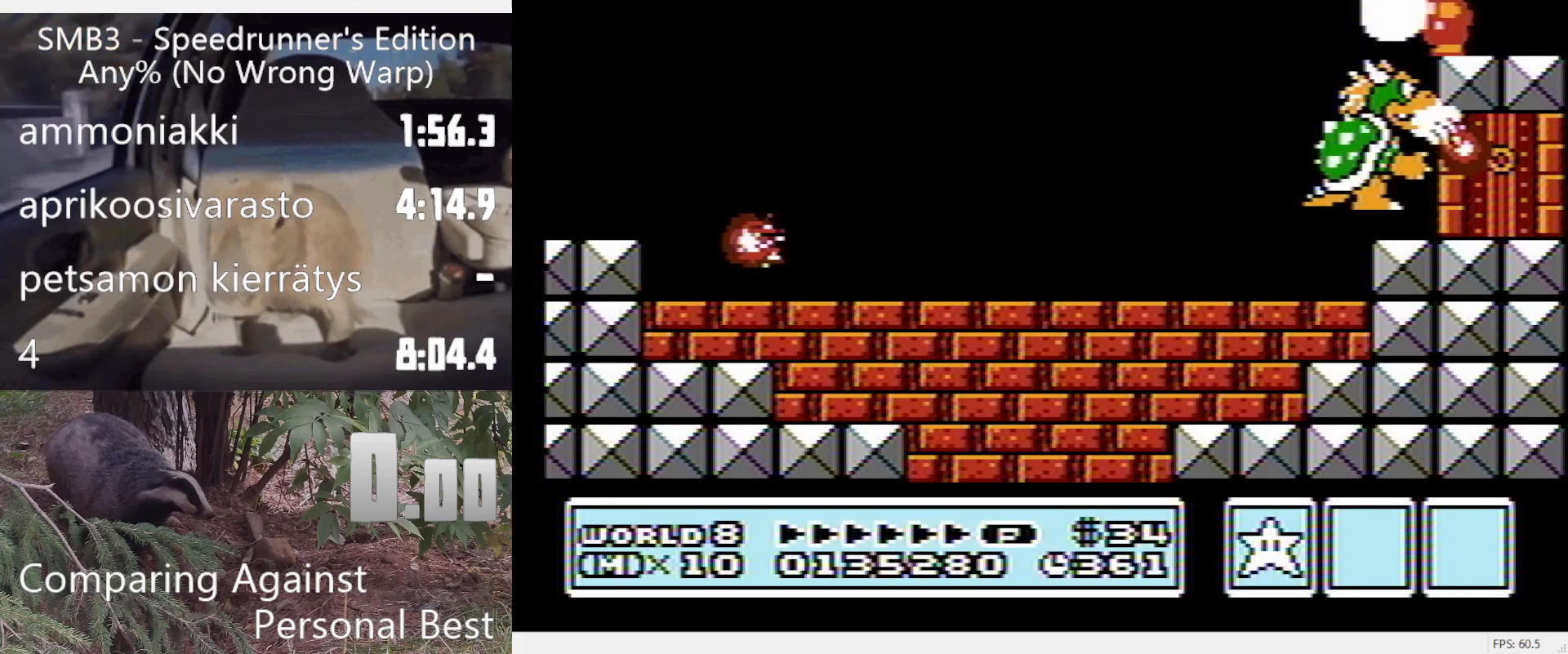
{"buttons": ["B"], "events": [[83, "B", "down"], [133, "B", "up"], [217, "B", "down"], [267, "B", "up"], [367, "B", "down"], [450, "B", "up"], [500, "B", "down"]]}
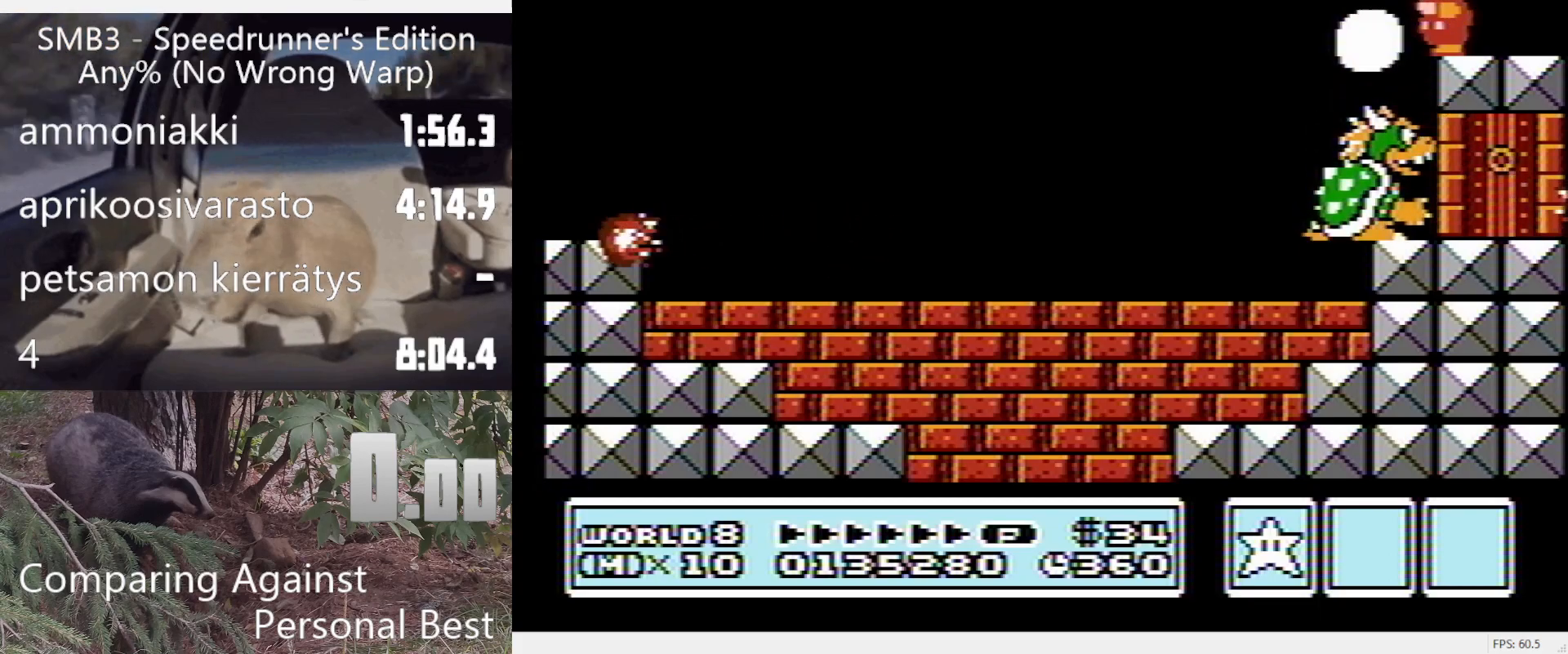
{"buttons": ["DPAD_DOWN"], "events": [[100, "B", "up"], [133, "B", "down"], [233, "B", "up"], [233, "DPAD_DOWN", "down"]]}
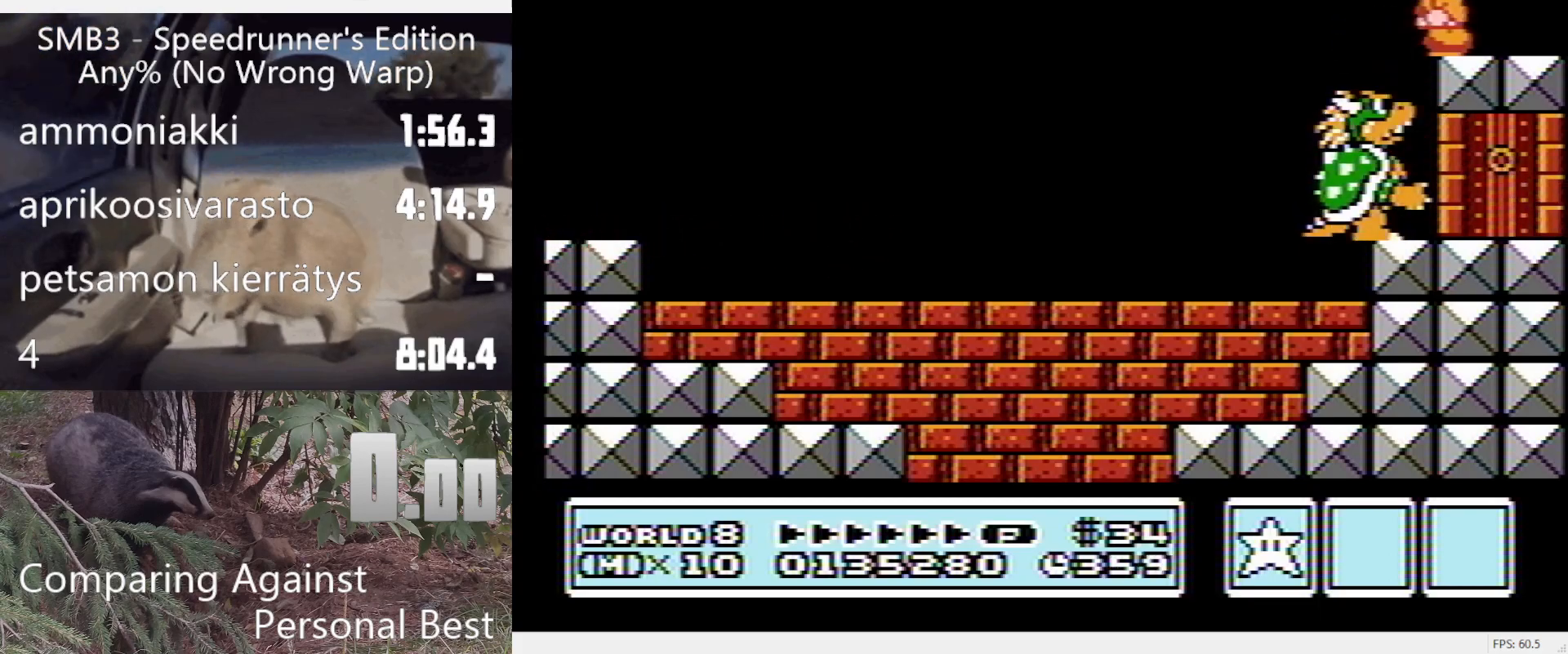
{"buttons": ["DPAD_RIGHT"], "events": [[433, "DPAD_RIGHT", "down"], [483, "DPAD_DOWN", "up"]]}
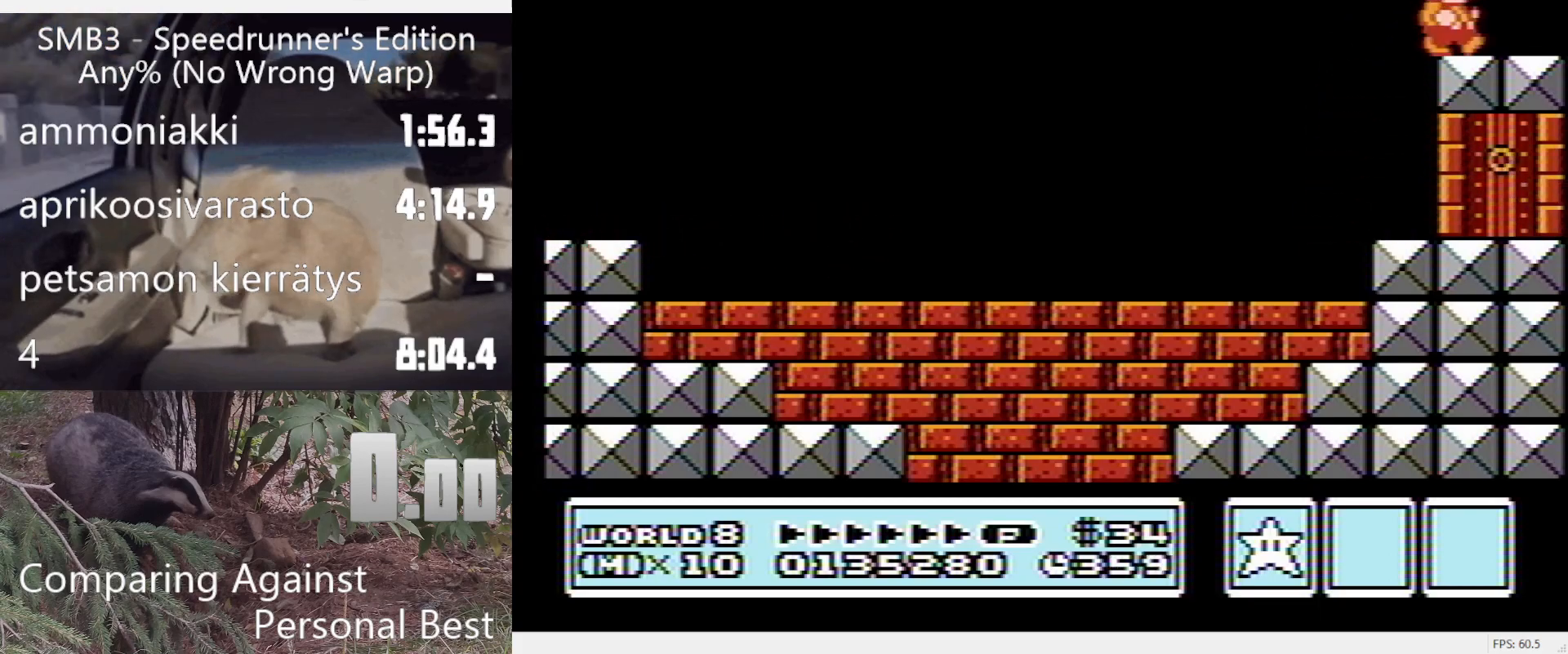
{"buttons": ["A"], "events": [[267, "DPAD_LEFT", "down"], [317, "DPAD_RIGHT", "up"], [367, "DPAD_LEFT", "up"], [500, "A", "down"]]}
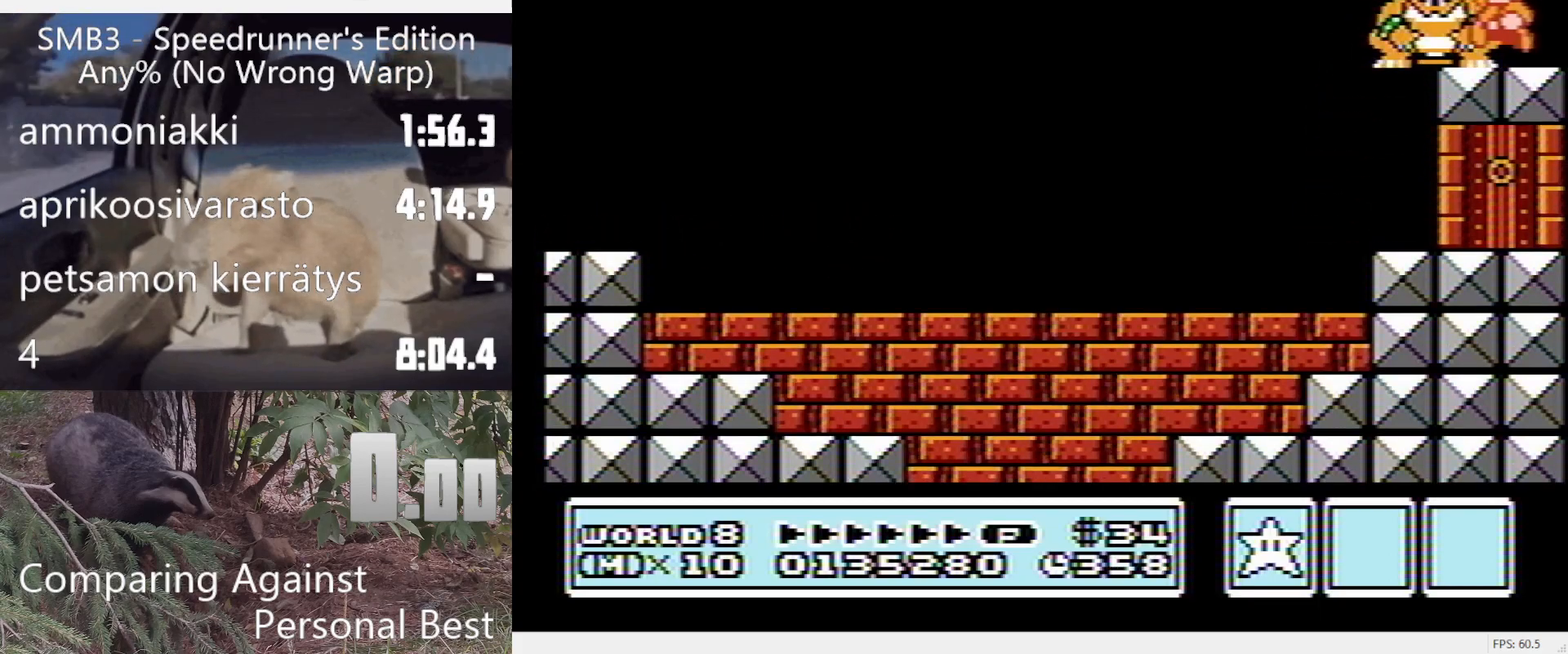
{"buttons": [], "events": [[50, "A", "up"], [50, "B", "down"], [150, "B", "up"], [183, "B", "down"], [283, "B", "up"], [383, "B", "down"], [467, "B", "up"]]}
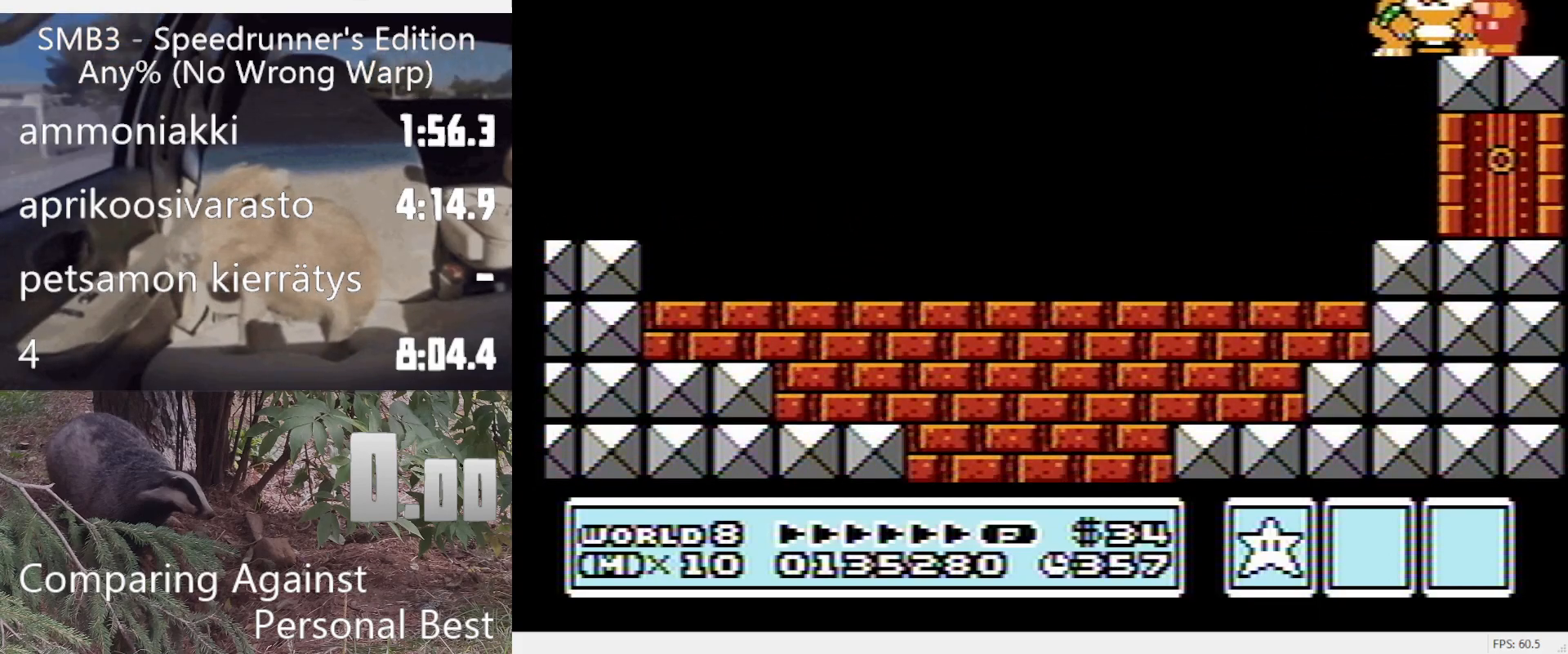
{"buttons": [], "events": [[17, "A", "down"], [67, "A", "up"], [117, "B", "down"], [150, "B", "up"], [250, "B", "down"], [300, "B", "up"], [400, "B", "down"], [483, "B", "up"]]}
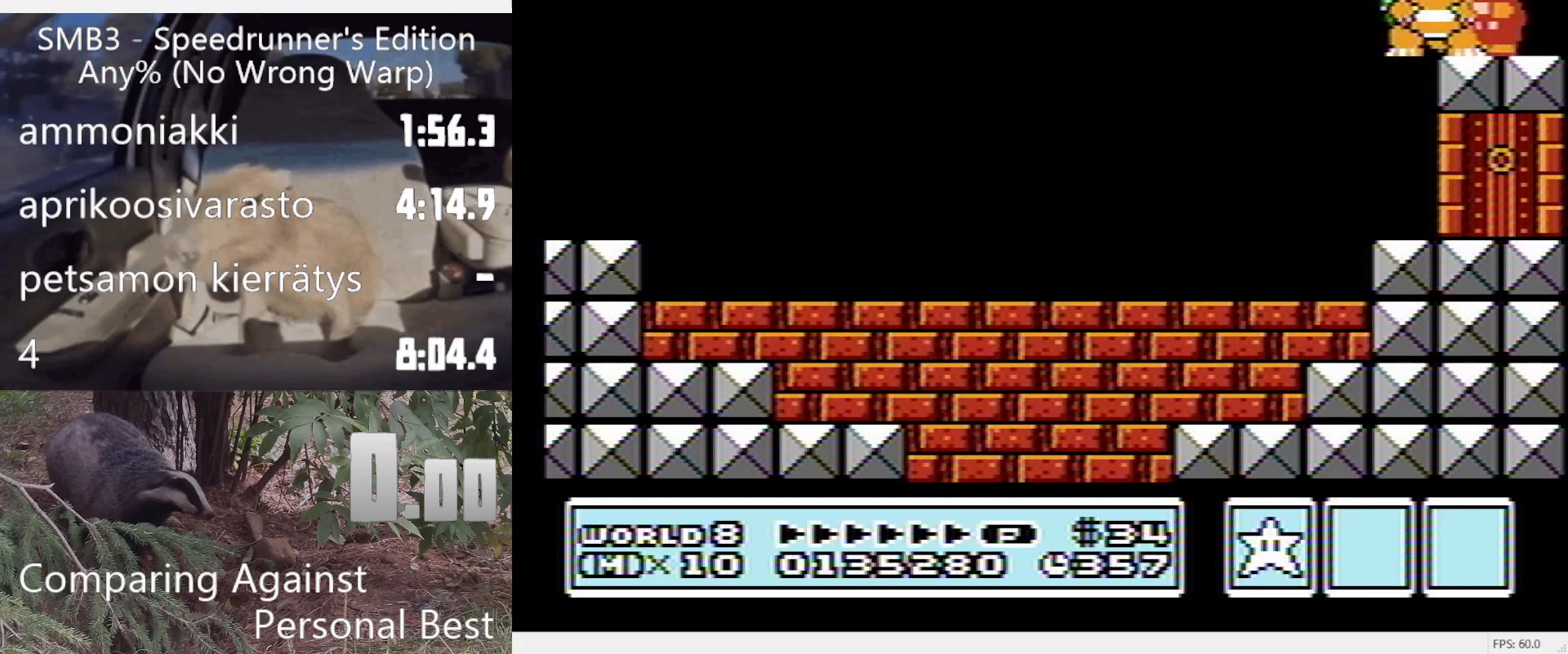
{"buttons": [], "events": [[33, "A", "down"], [133, "A", "up"], [133, "B", "down"], [167, "B", "up"], [317, "B", "down"], [367, "B", "up"], [400, "B", "down"], [500, "B", "up"]]}
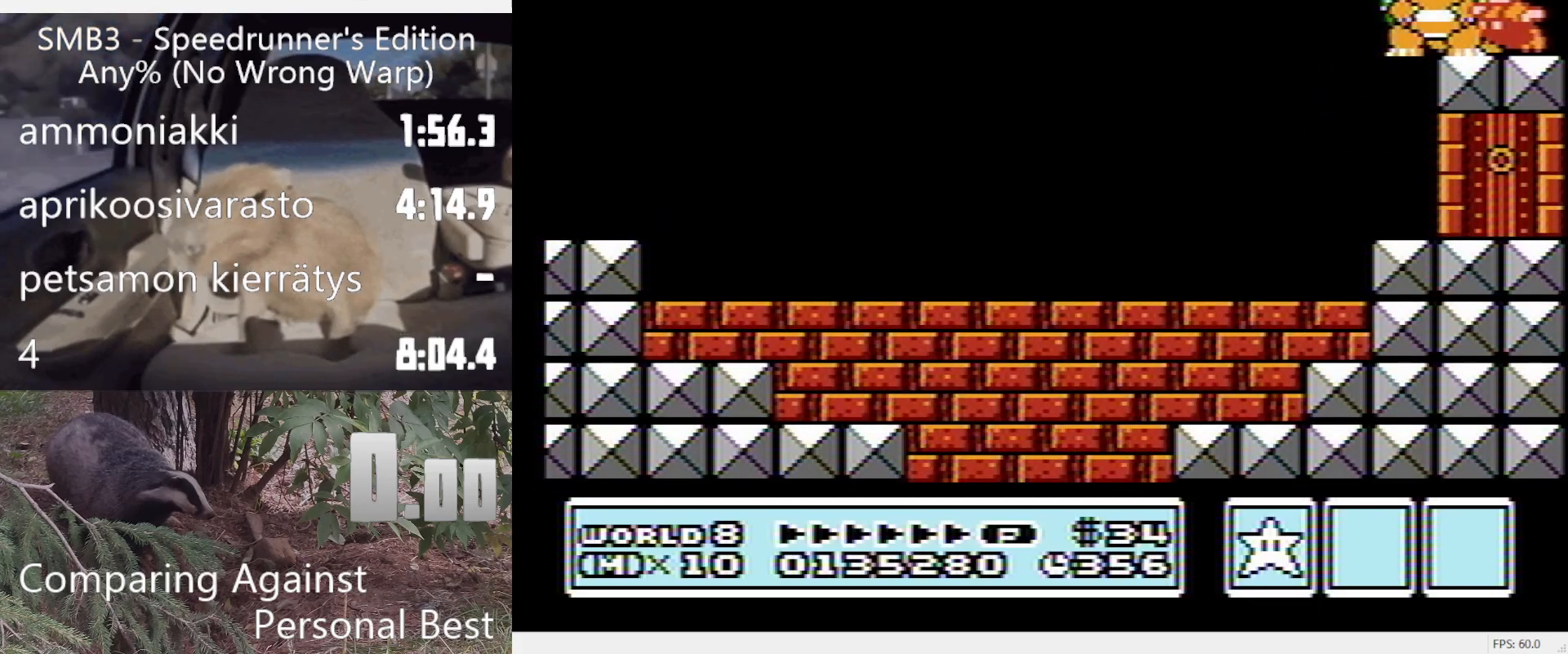
{"buttons": ["B"], "events": [[50, "A", "down"], [133, "A", "up"], [133, "B", "down"], [233, "B", "up"], [333, "B", "down"], [383, "B", "up"], [467, "B", "down"]]}
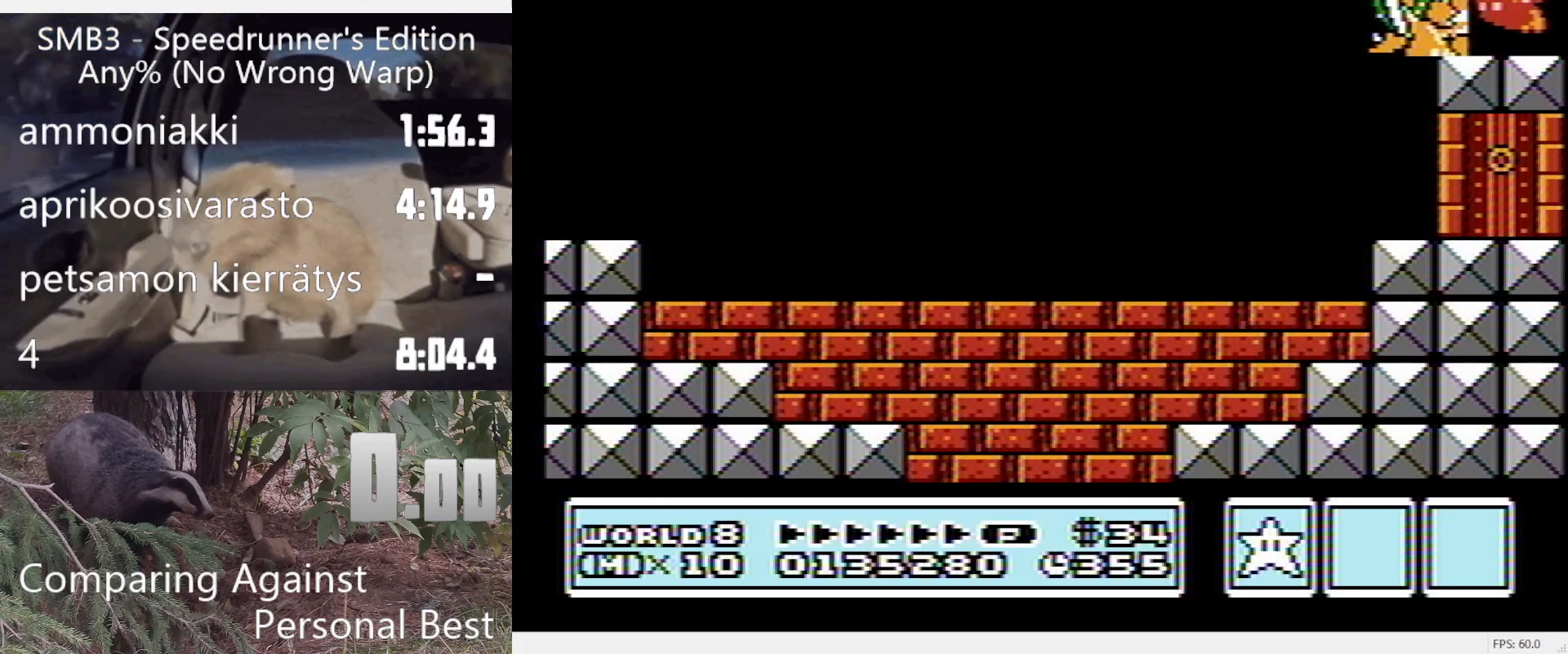
{"buttons": [], "events": [[67, "B", "up"], [117, "A", "down"], [200, "A", "up"], [250, "B", "down"], [300, "B", "up"], [400, "B", "down"], [433, "B", "up"]]}
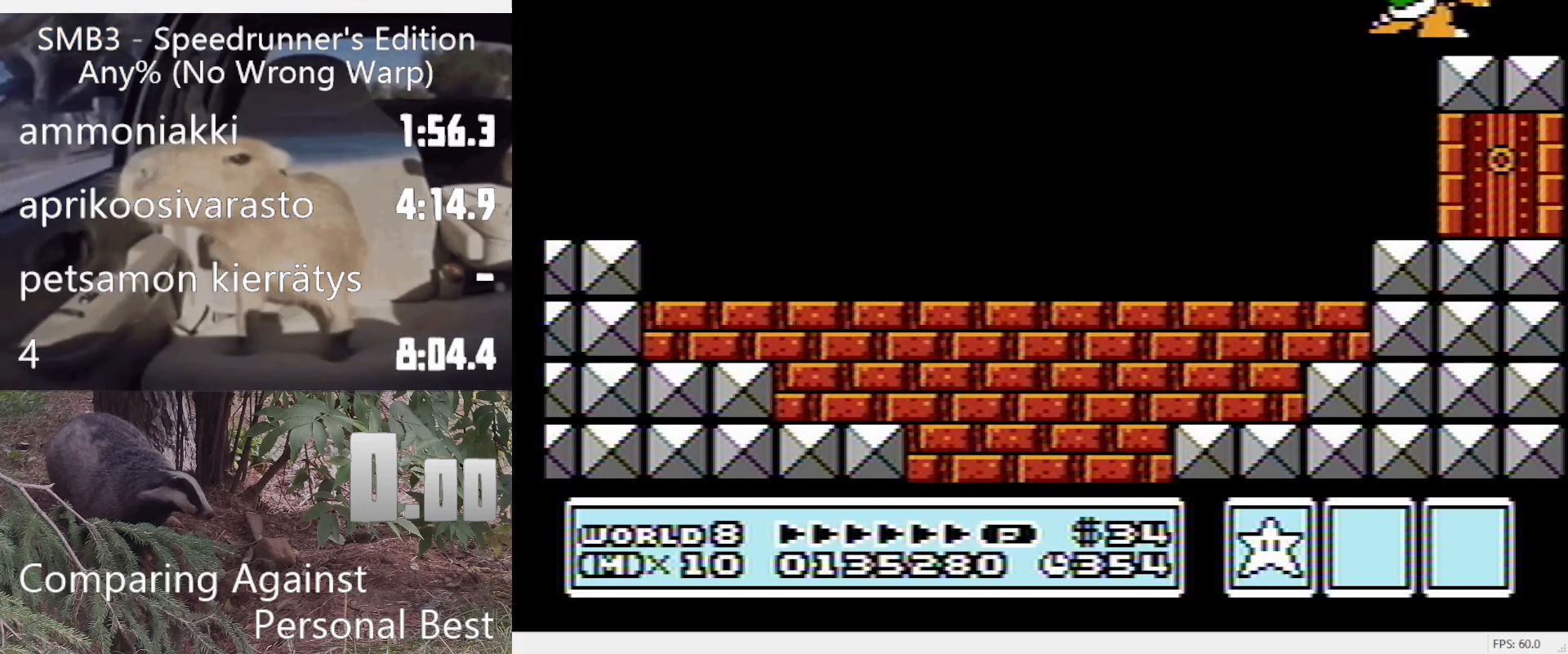
{"buttons": ["B"], "events": [[33, "B", "down"], [83, "B", "up"], [167, "A", "down"], [217, "A", "up"], [267, "B", "down"], [317, "B", "up"], [400, "B", "down"]]}
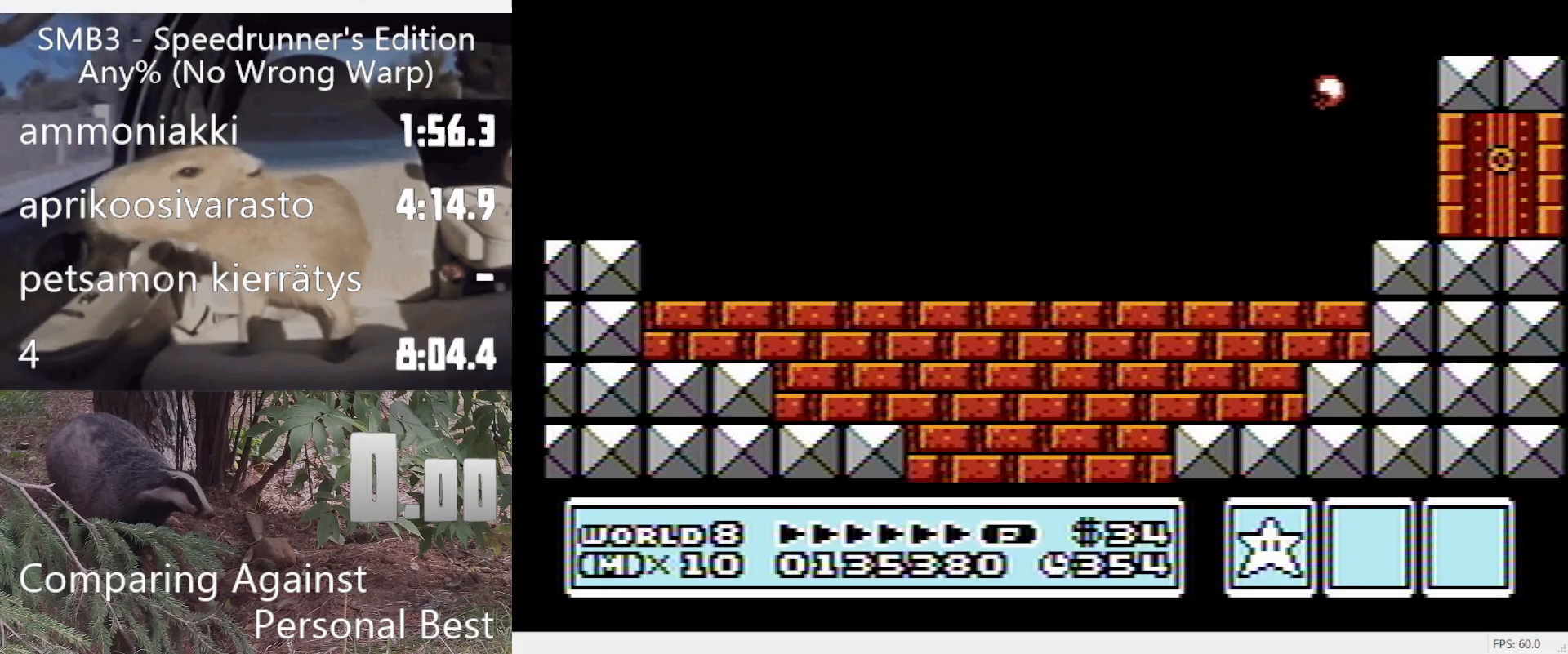
{"buttons": [], "events": [[50, "DPAD_LEFT", "down"], [383, "DPAD_LEFT", "up"], [417, "B", "up"]]}
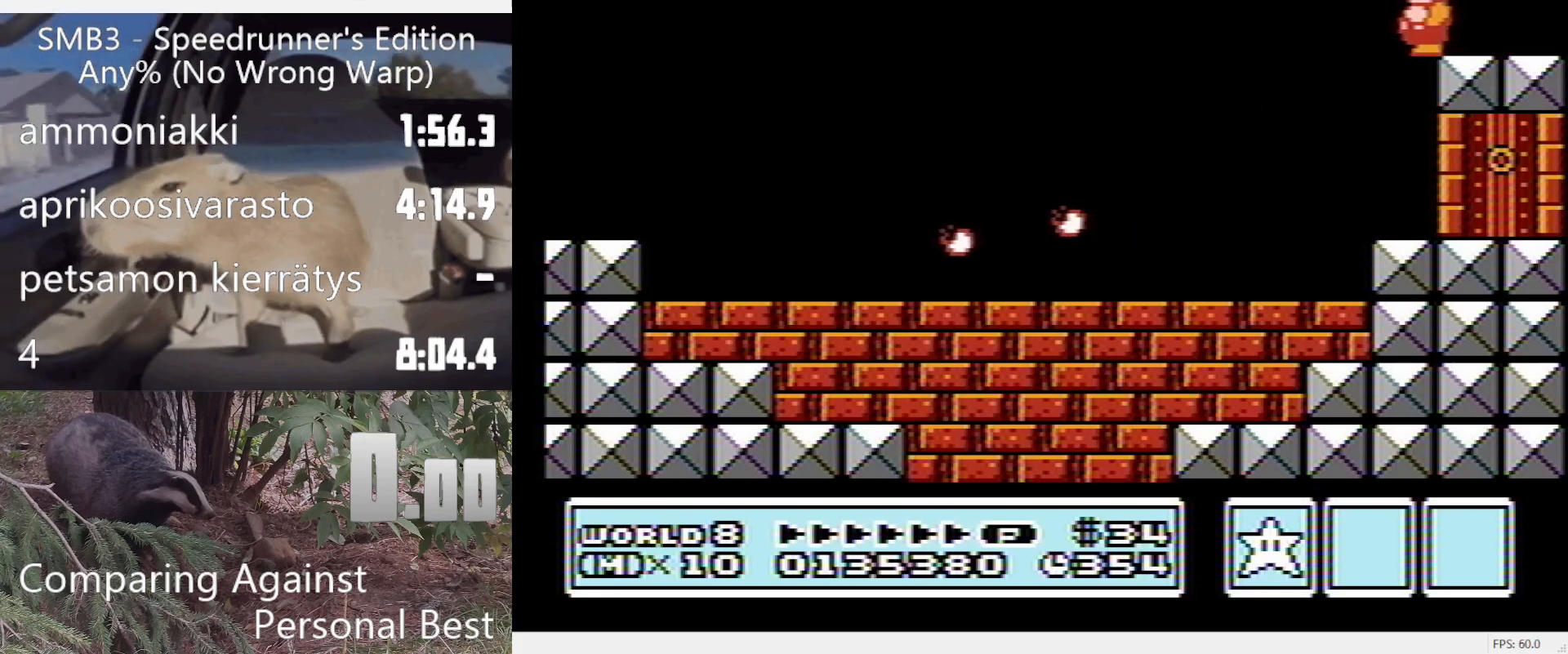
{"buttons": [], "events": []}
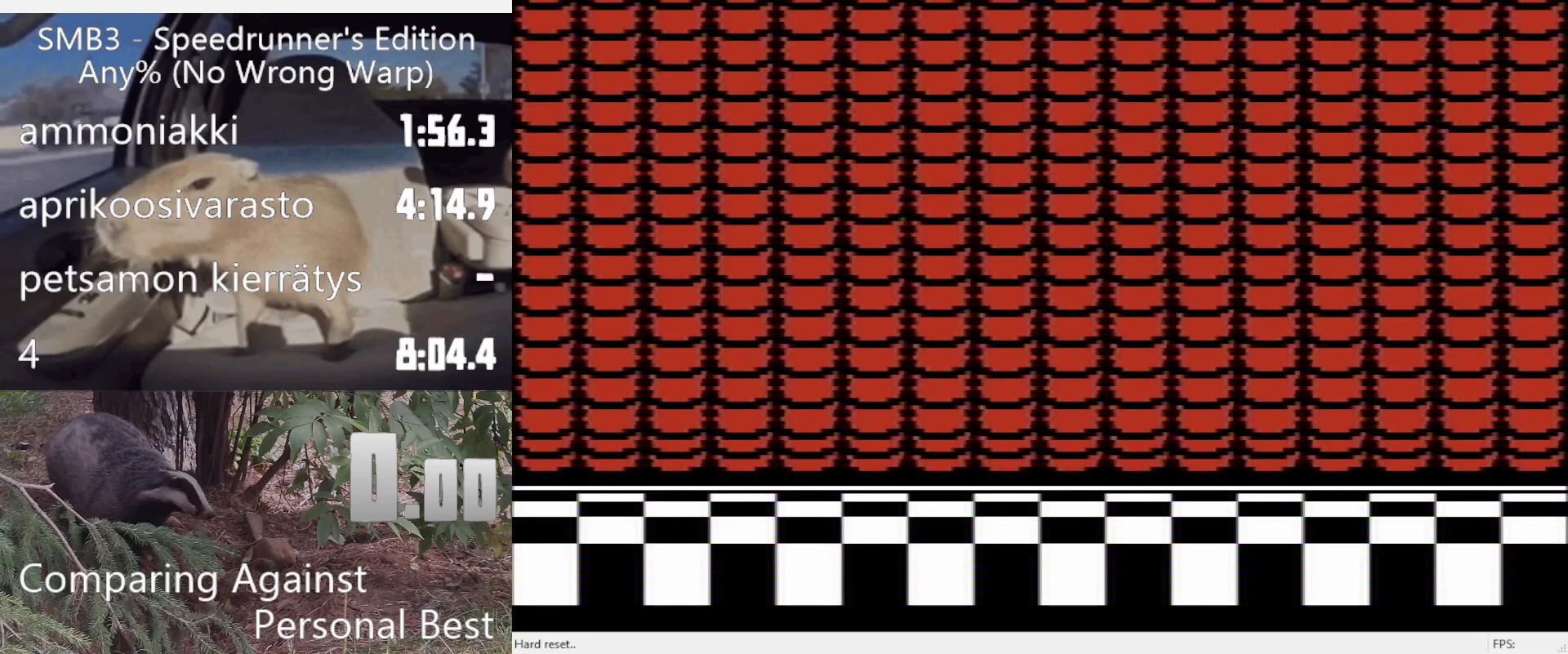
{"buttons": ["START"], "events": [[450, "START", "down"]]}
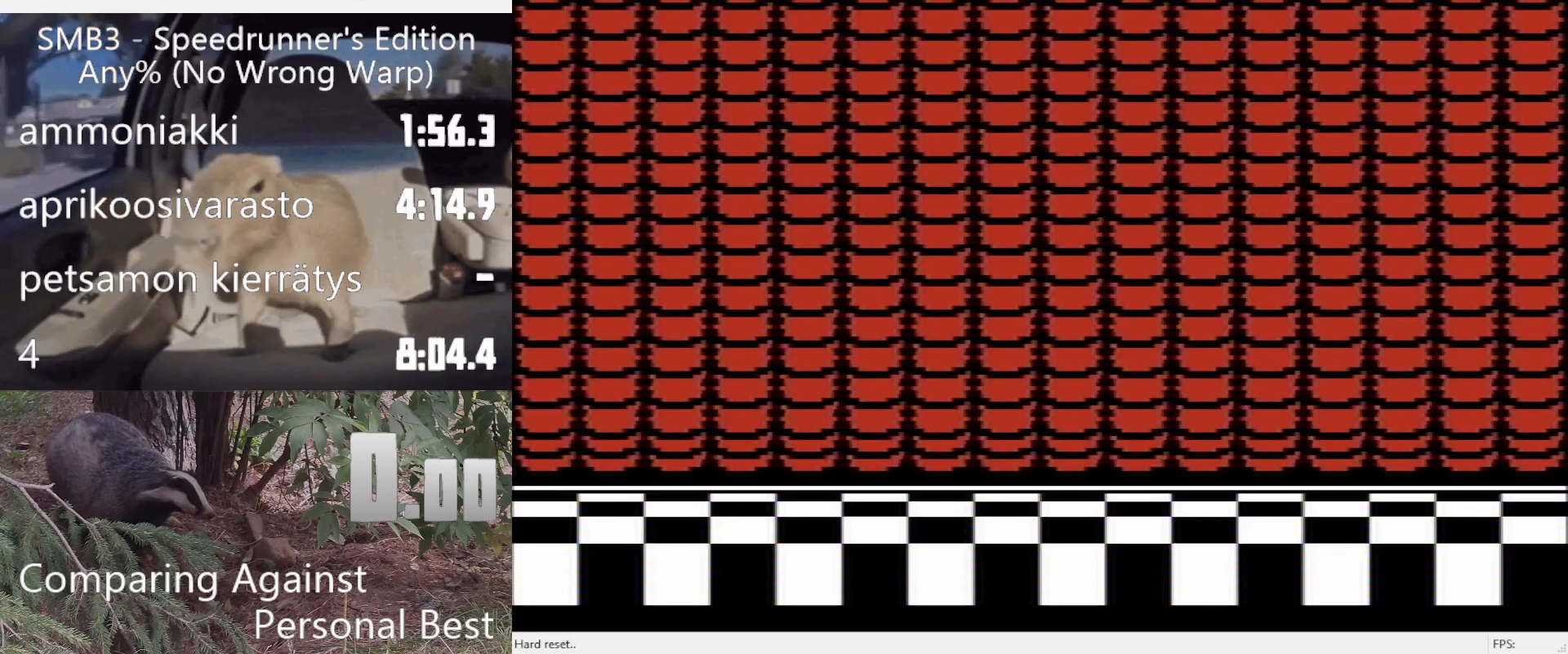
{"buttons": [], "events": [[183, "START", "up"]]}
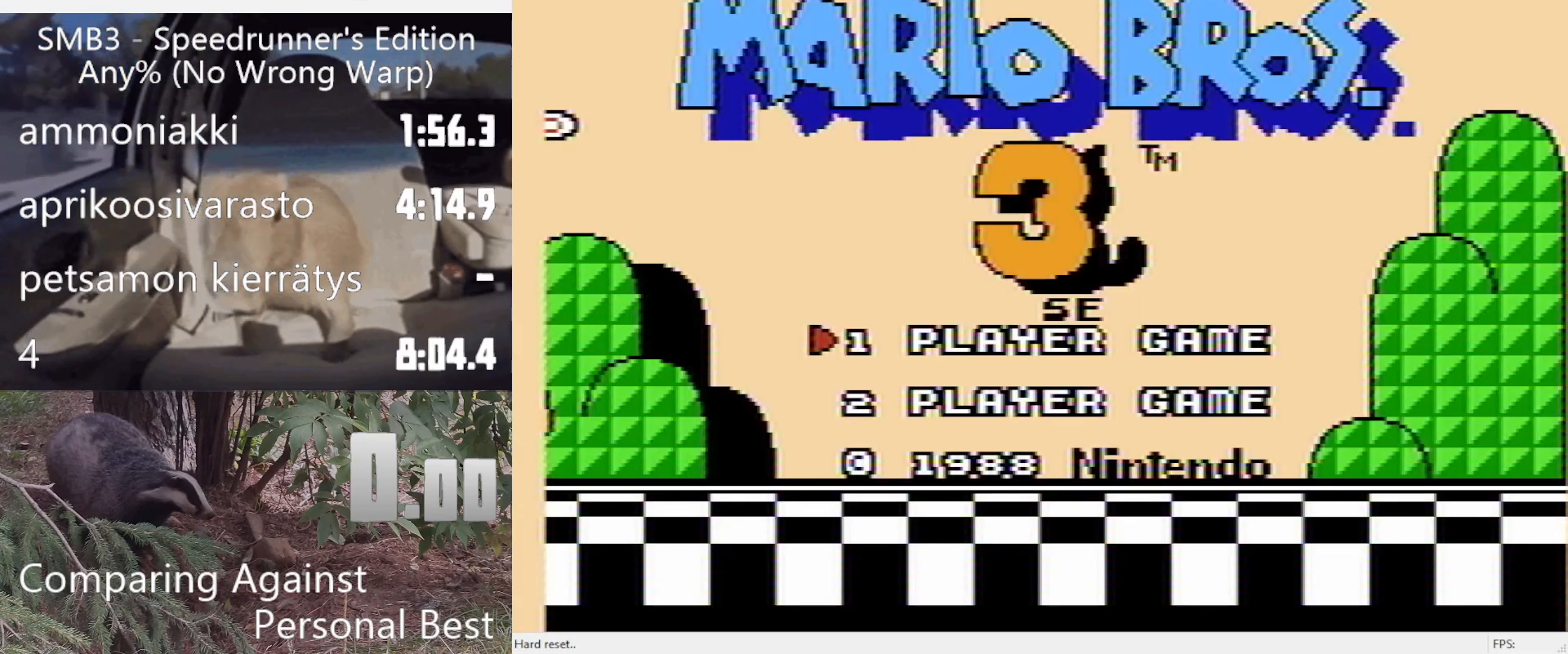
{"buttons": [], "events": [[383, "START", "down"], [483, "START", "up"]]}